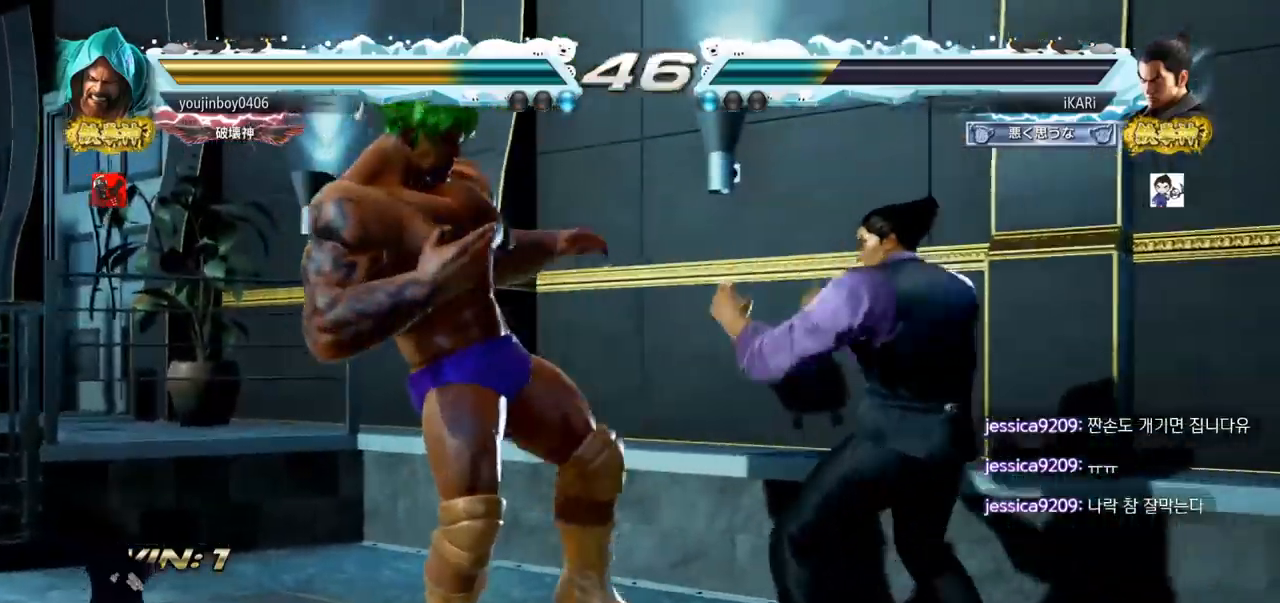
Gameplay with a controller (arcade stick); each line is a JSON object with the inputs held at the frame after it. "events" lists button and stick changes between this image and that frame as [ms after this image, input, new state], when the widget could be followed in between. Not read: L3 R3 TRIANGLE.
{"buttons": [], "left_stick": "right", "events": [[167, "left_stick", "right"], [217, "left_stick", "center"], [267, "left_stick", "right"]]}
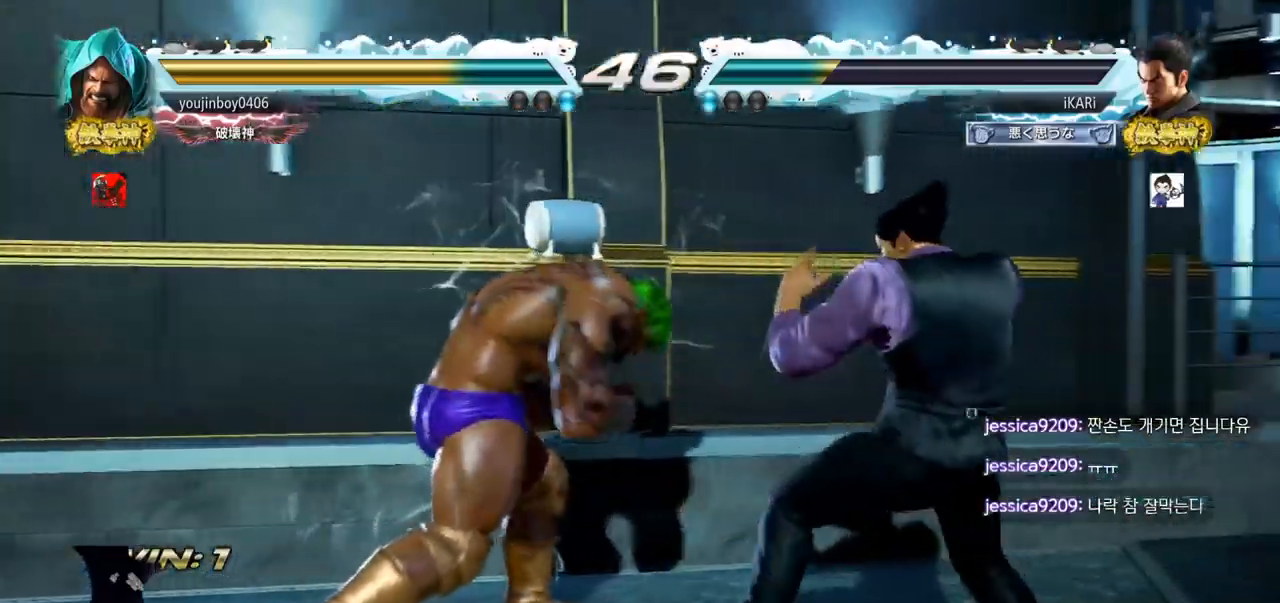
{"buttons": [], "left_stick": "right", "events": [[17, "SQUARE", "down"], [67, "SQUARE", "up"]]}
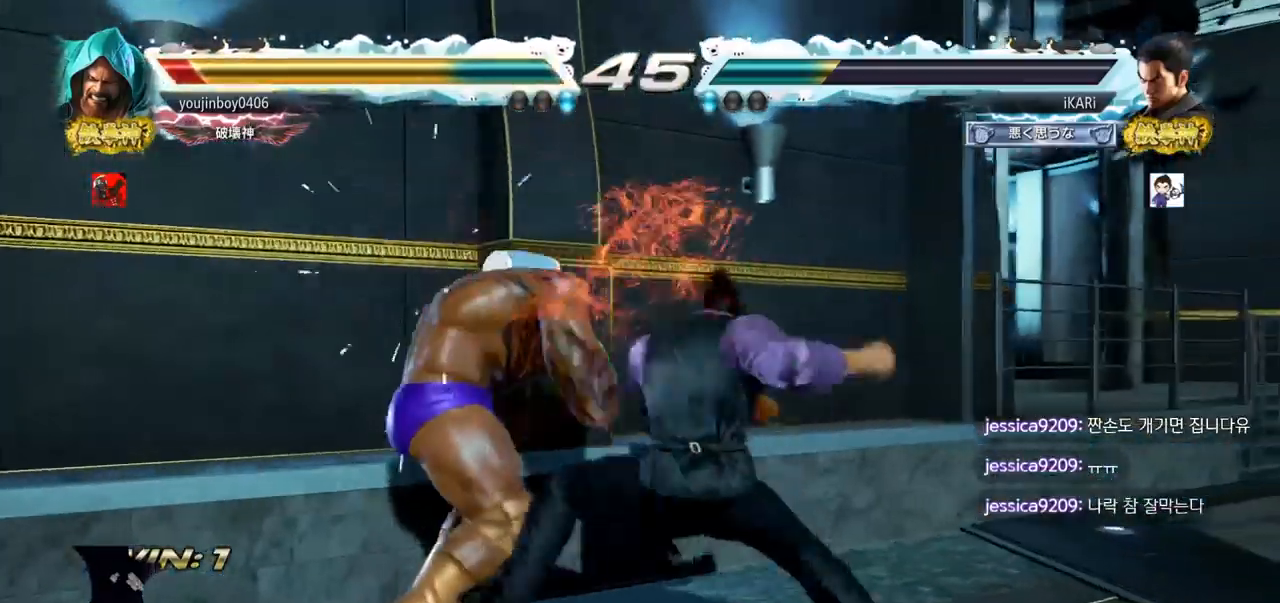
{"buttons": [], "left_stick": "center", "events": [[301, "left_stick", "center"]]}
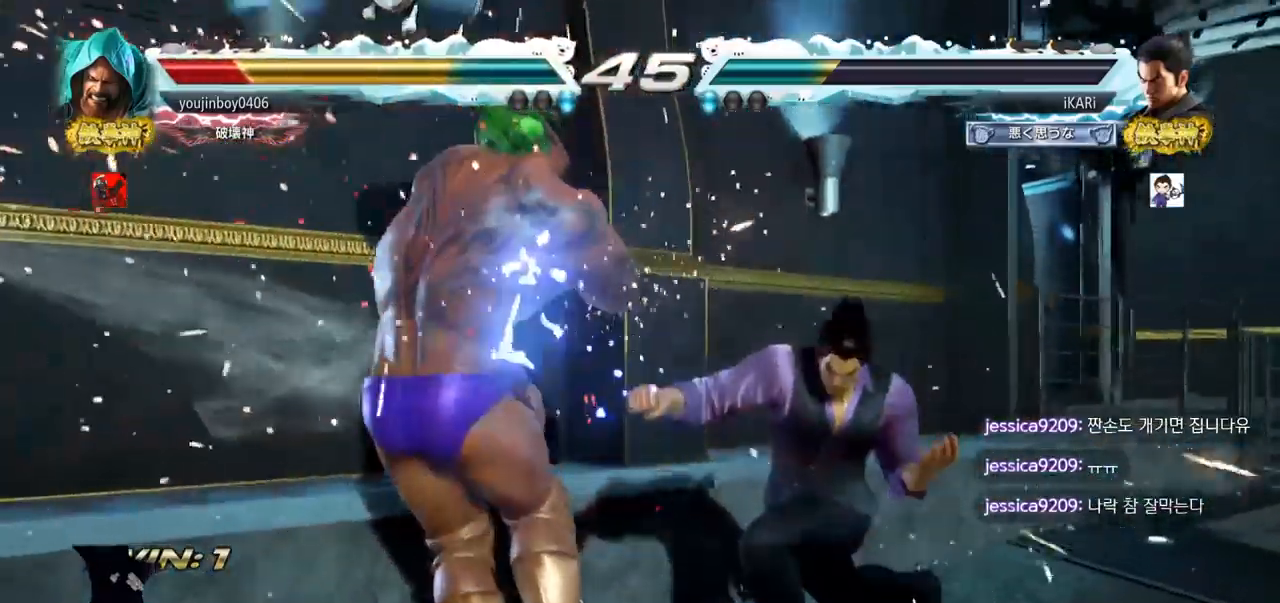
{"buttons": [], "left_stick": "center", "events": [[33, "left_stick", "up"], [117, "left_stick", "center"], [217, "left_stick", "right"], [267, "CROSS", "down"], [317, "CROSS", "up"], [350, "SQUARE", "down"], [417, "SQUARE", "up"], [450, "left_stick", "center"]]}
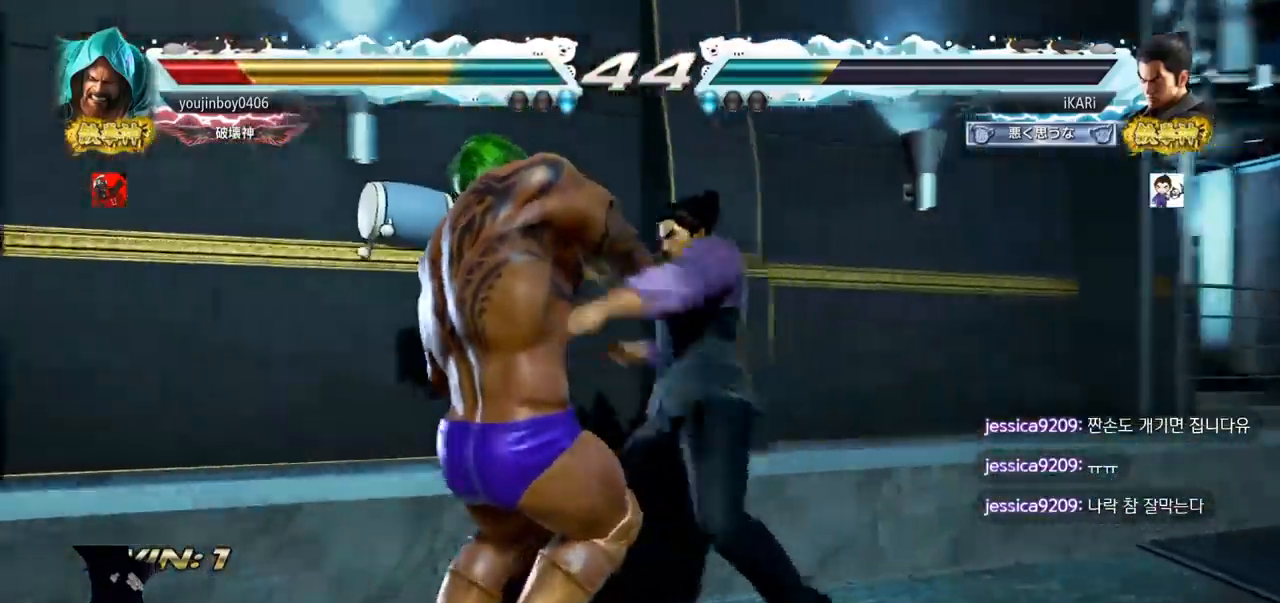
{"buttons": [], "left_stick": "left", "events": [[284, "left_stick", "left"]]}
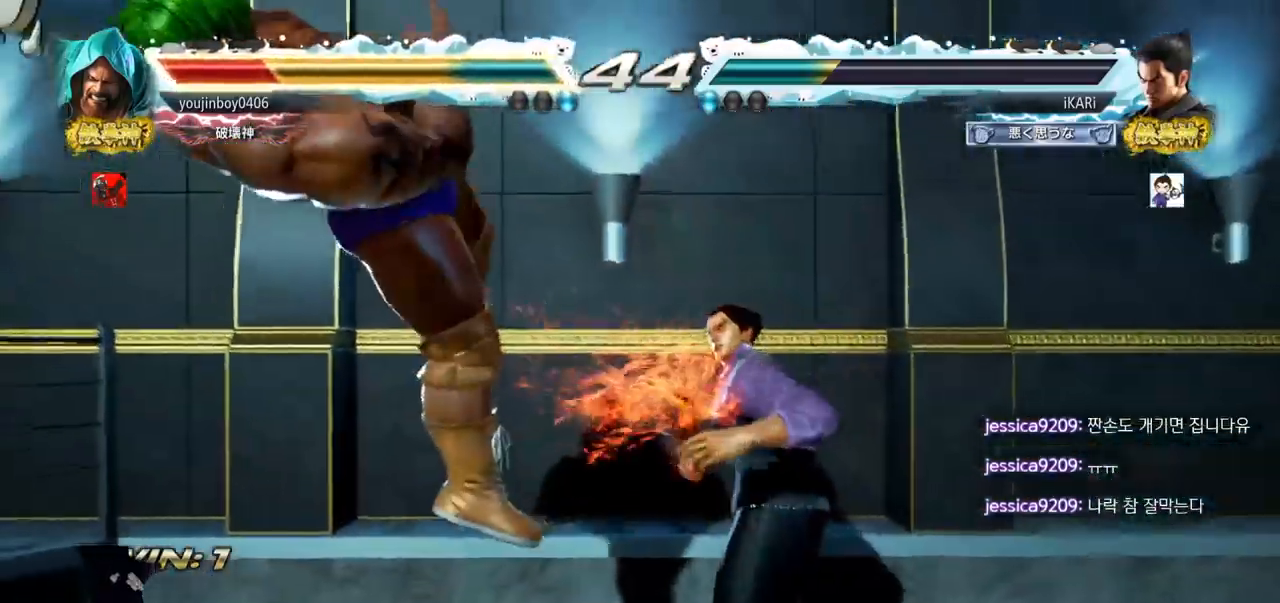
{"buttons": [], "left_stick": "center", "events": [[100, "SQUARE", "down"], [217, "SQUARE", "up"], [300, "left_stick", "center"]]}
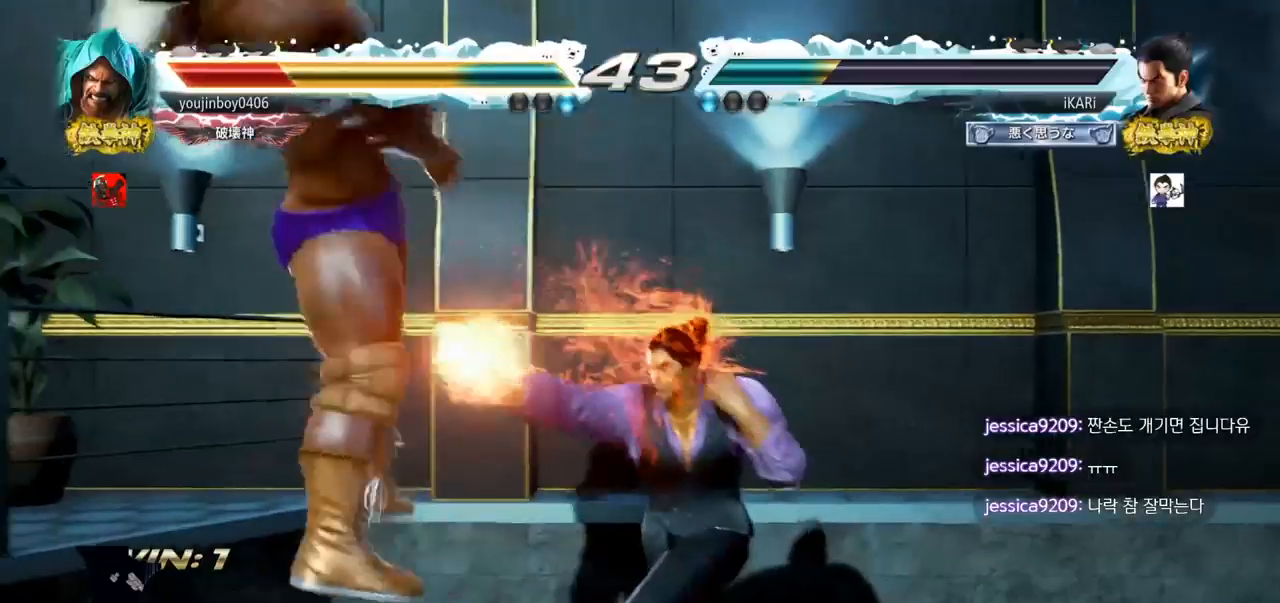
{"buttons": [], "left_stick": "right", "events": [[284, "left_stick", "left"], [367, "left_stick", "center"], [417, "left_stick", "right"], [434, "CROSS", "down"], [501, "CROSS", "up"]]}
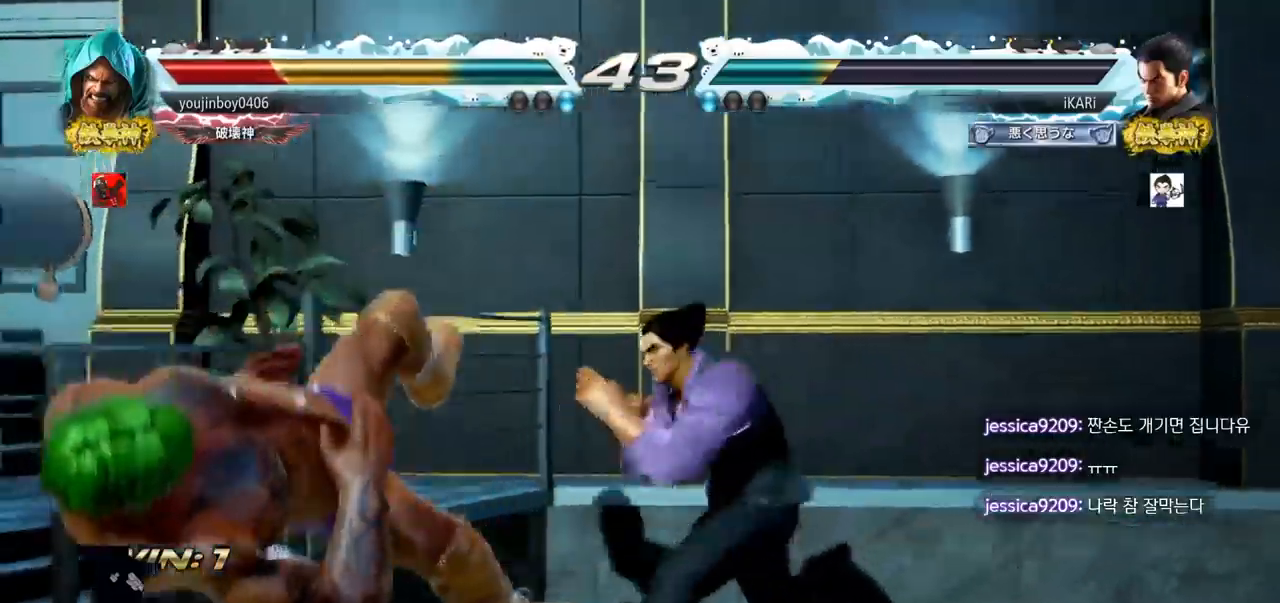
{"buttons": ["CIRCLE"], "left_stick": "center", "events": [[67, "SQUARE", "down"], [100, "SQUARE", "up"], [100, "left_stick", "center"], [450, "CIRCLE", "down"]]}
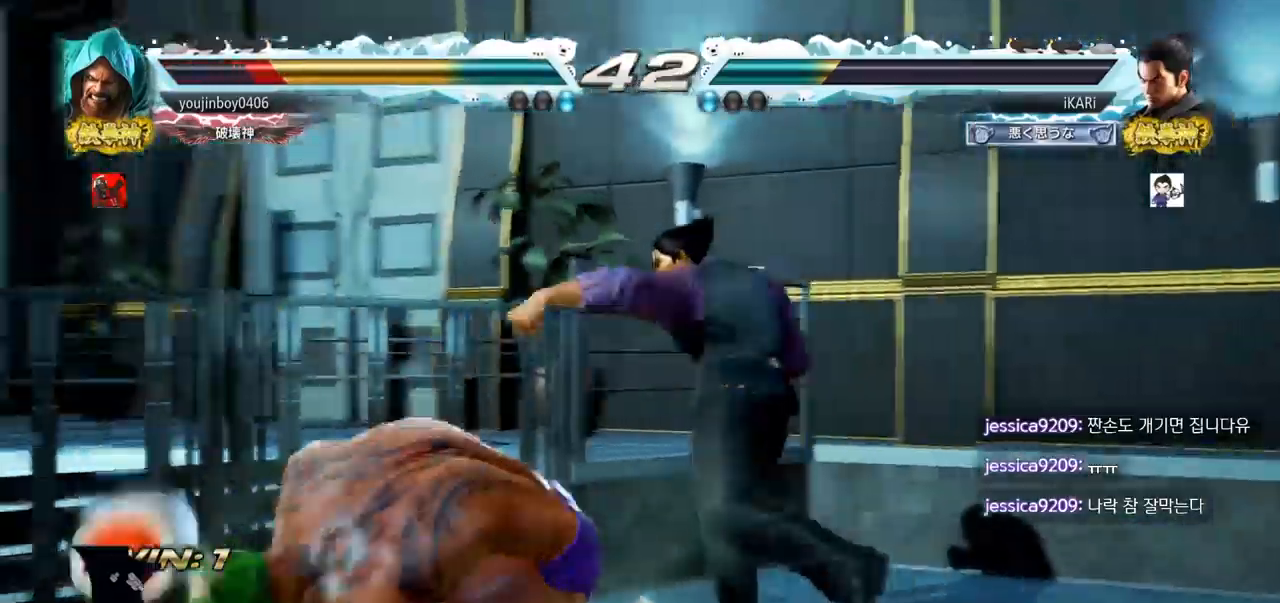
{"buttons": [], "left_stick": "center", "events": [[17, "CIRCLE", "up"]]}
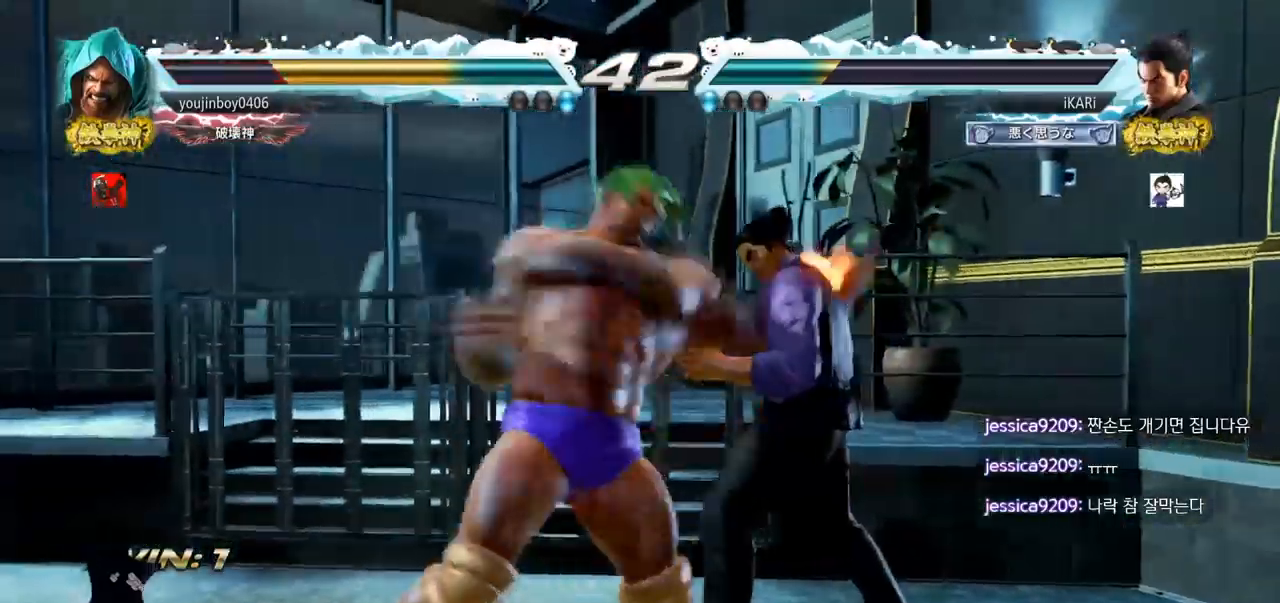
{"buttons": [], "left_stick": "center", "events": [[50, "left_stick", "right"], [267, "left_stick", "center"], [400, "left_stick", "right"], [484, "left_stick", "center"]]}
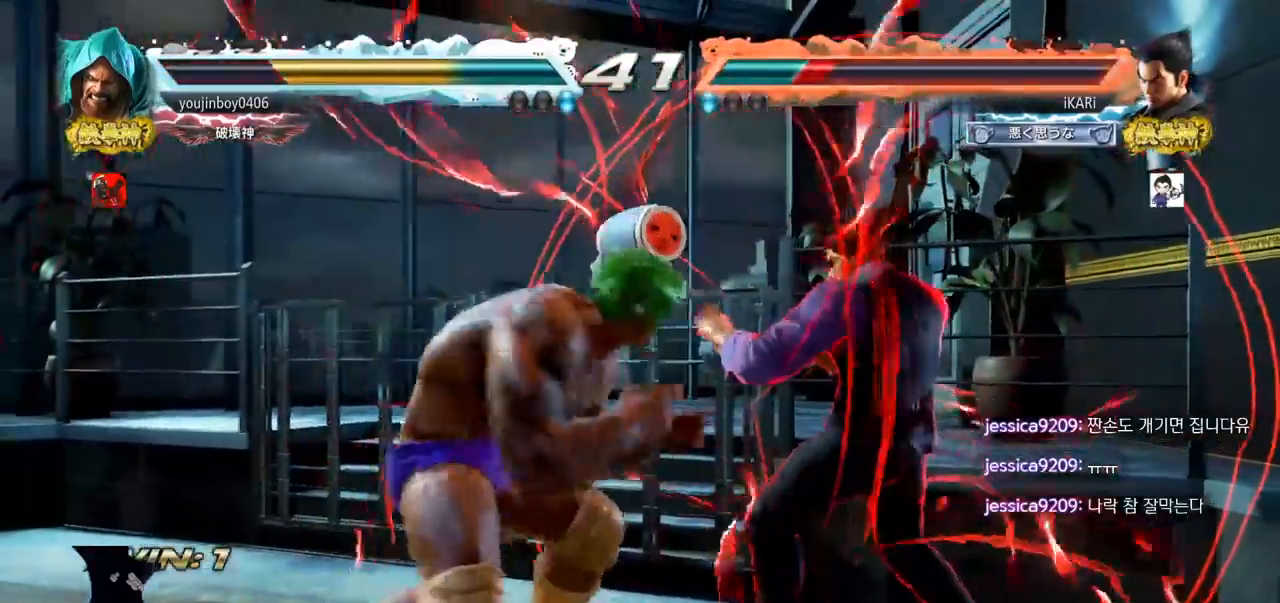
{"buttons": [], "left_stick": "right", "events": [[17, "left_stick", "right"]]}
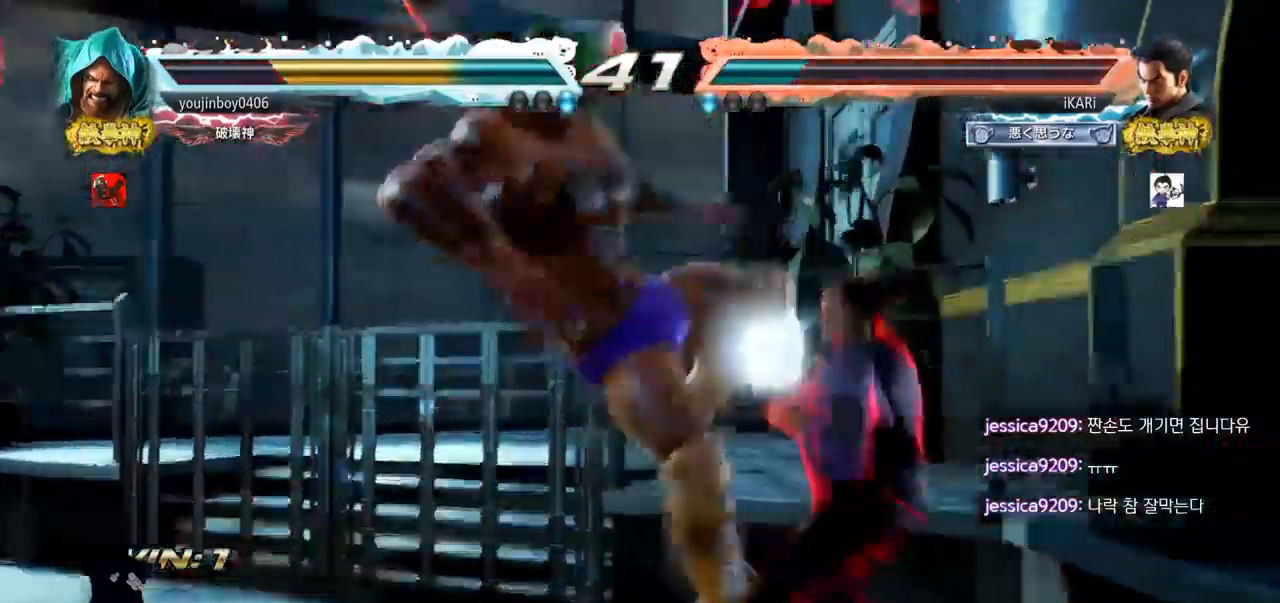
{"buttons": [], "left_stick": "center", "events": [[150, "left_stick", "center"], [334, "left_stick", "down"], [400, "left_stick", "center"]]}
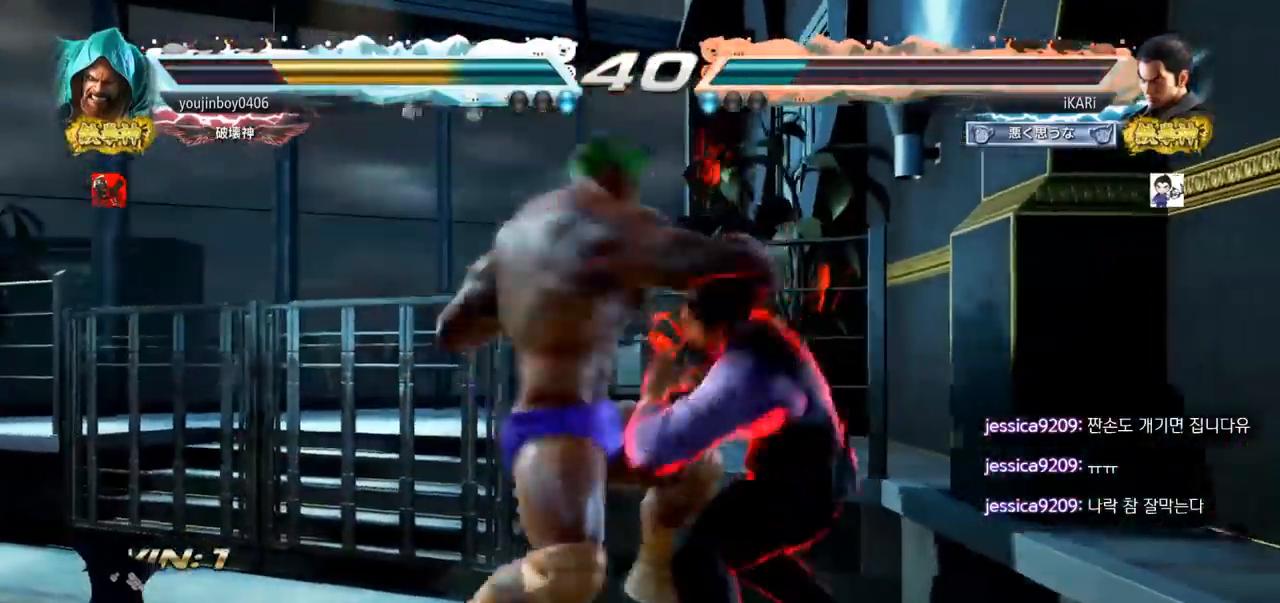
{"buttons": ["CIRCLE", "SQUARE"], "left_stick": "up-left", "events": [[34, "left_stick", "down-left"], [67, "CIRCLE", "down"], [67, "SQUARE", "down"], [100, "left_stick", "center"], [151, "left_stick", "up"], [417, "left_stick", "up-left"]]}
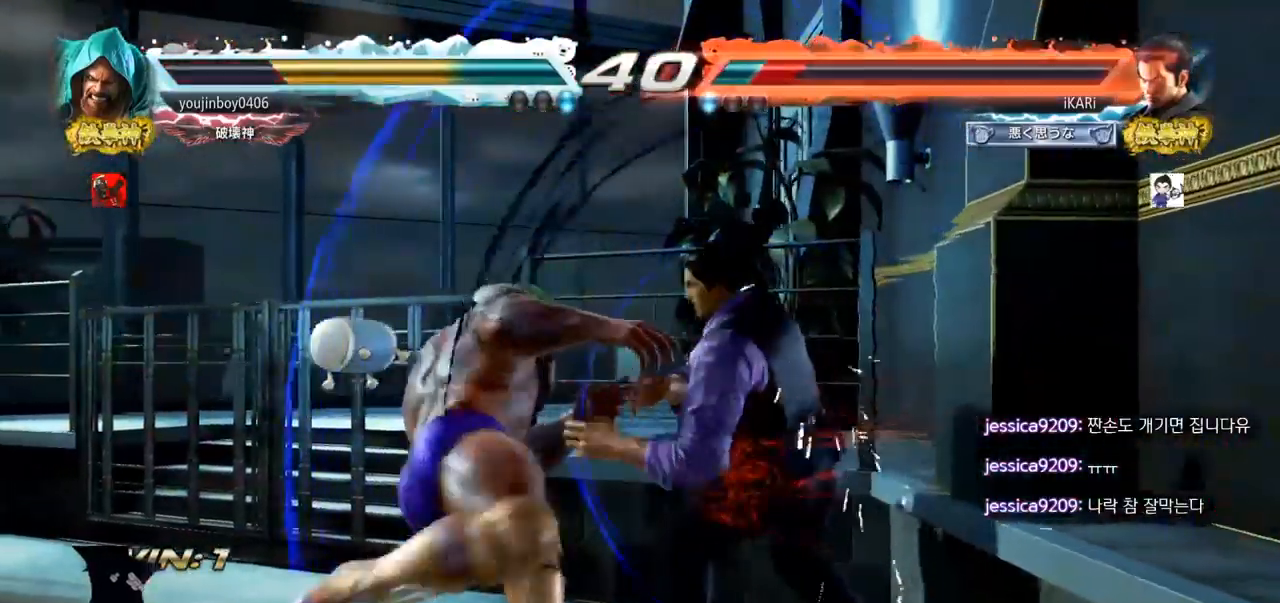
{"buttons": [], "left_stick": "right", "events": [[67, "left_stick", "center"], [100, "CIRCLE", "up"], [100, "SQUARE", "up"], [167, "left_stick", "right"]]}
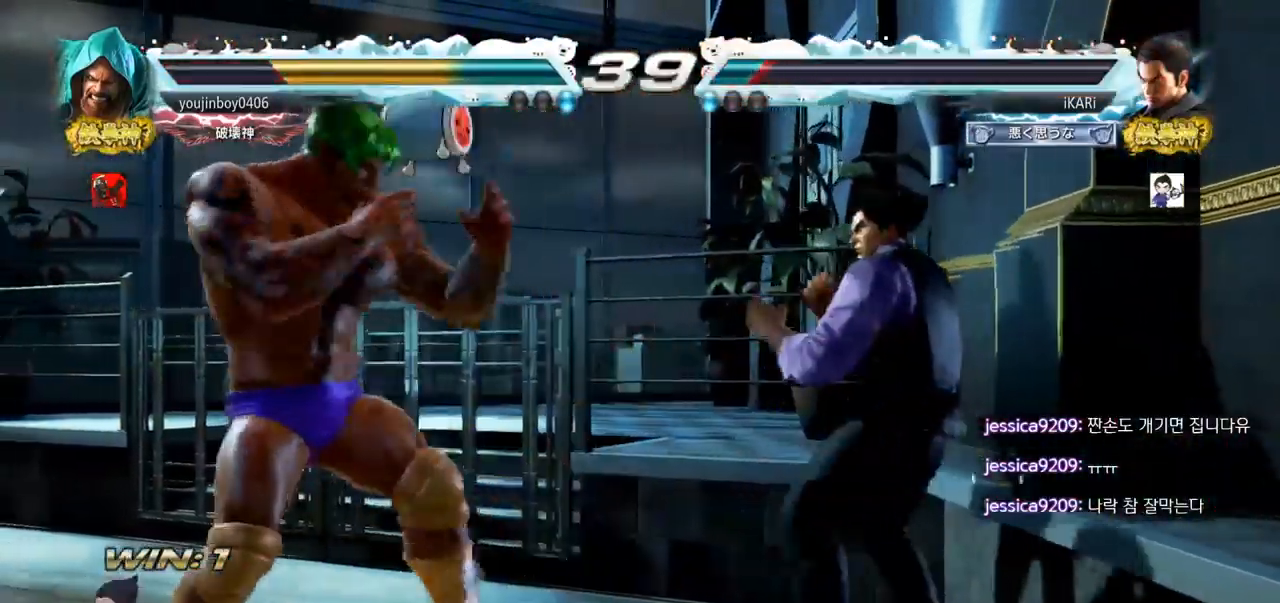
{"buttons": [], "left_stick": "center", "events": [[50, "left_stick", "up"], [167, "left_stick", "center"], [201, "CIRCLE", "down"], [234, "CIRCLE", "up"]]}
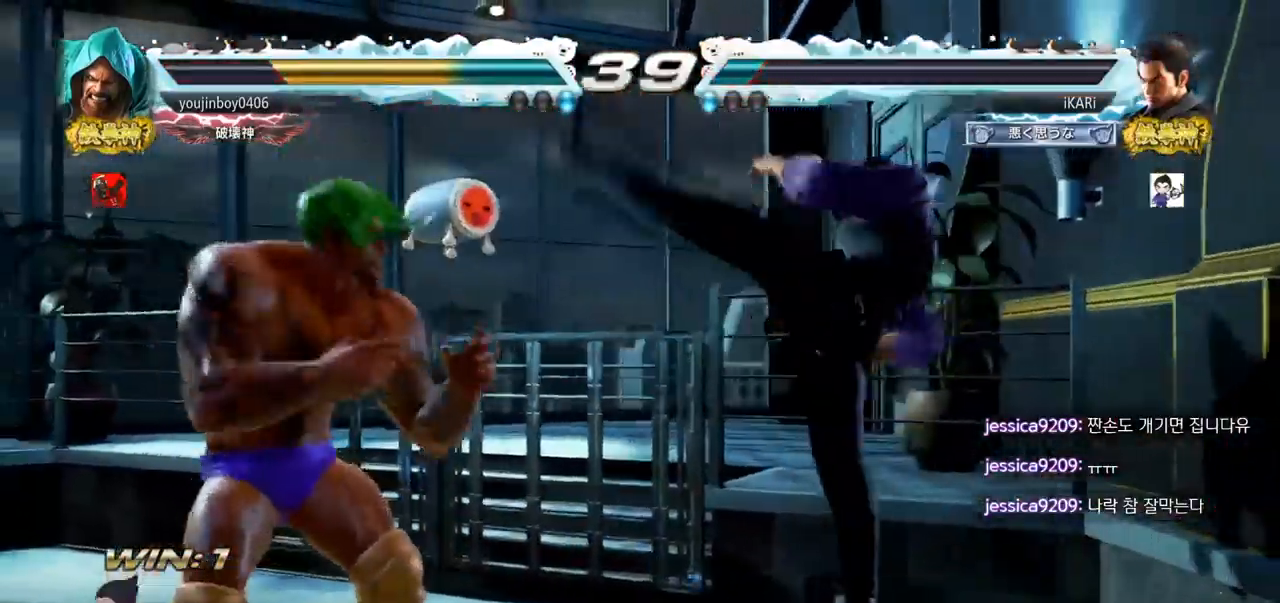
{"buttons": [], "left_stick": "right", "events": [[33, "left_stick", "left"], [117, "left_stick", "center"], [183, "left_stick", "right"]]}
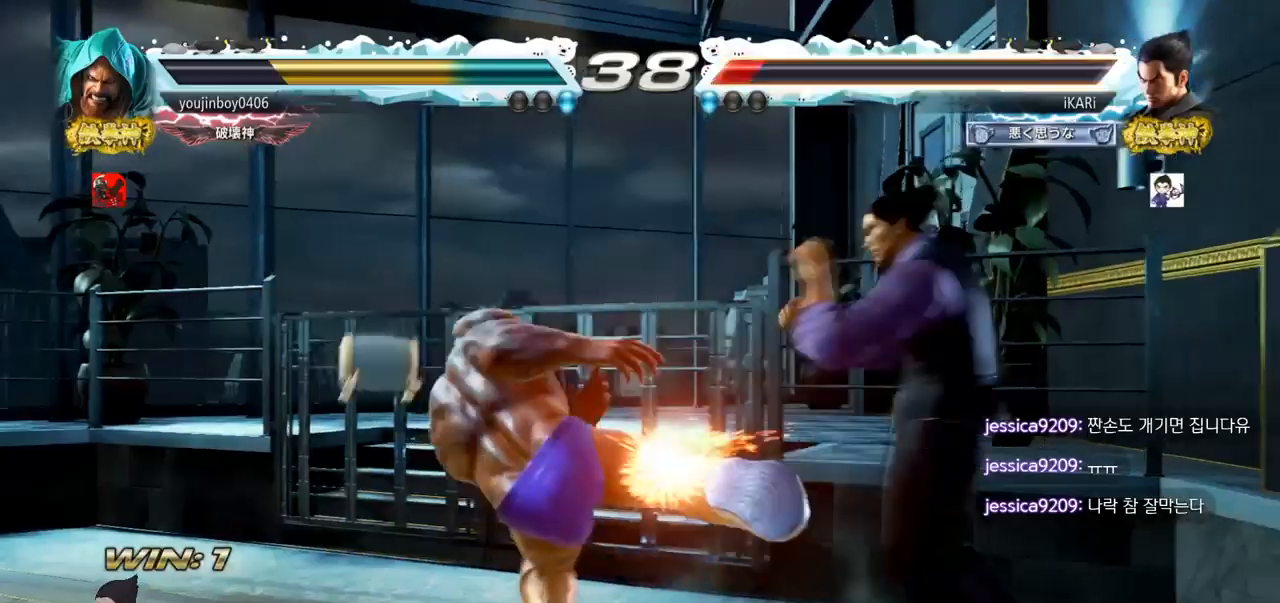
{"buttons": [], "left_stick": "center", "events": [[267, "left_stick", "center"]]}
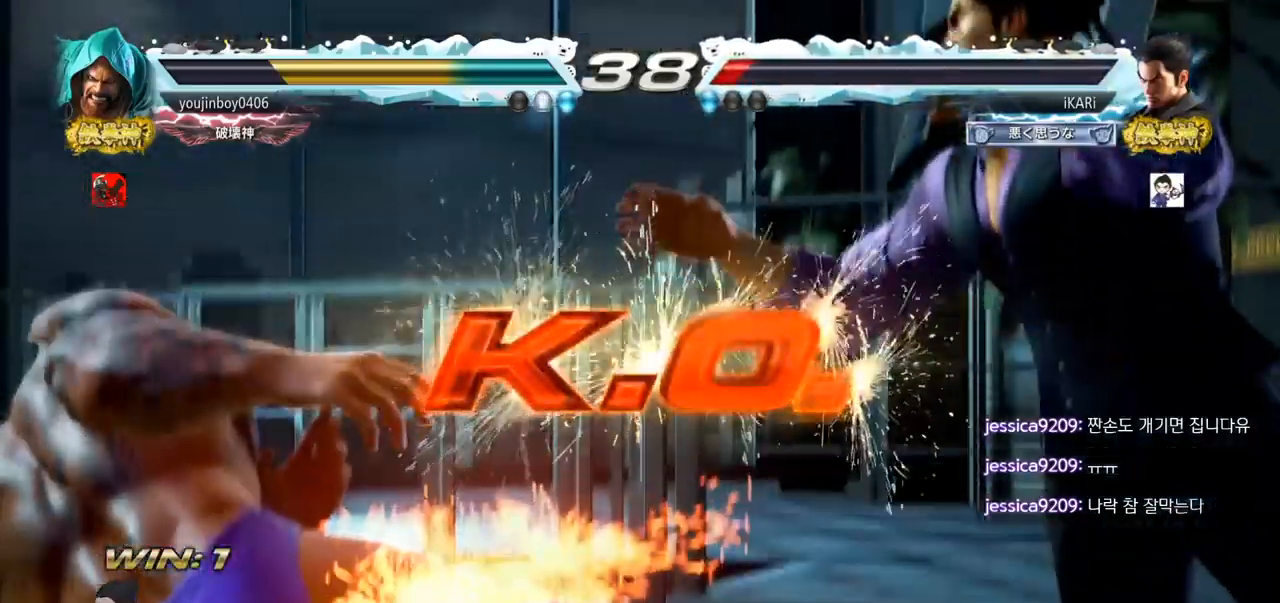
{"buttons": [], "left_stick": "center", "events": []}
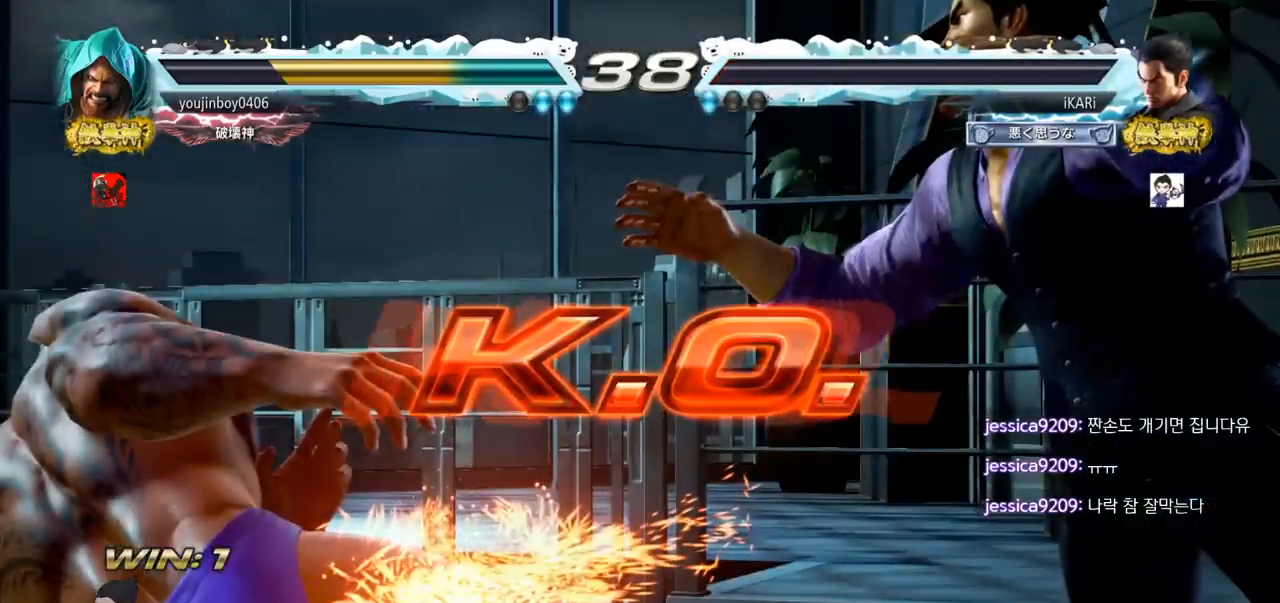
{"buttons": [], "left_stick": "center", "events": []}
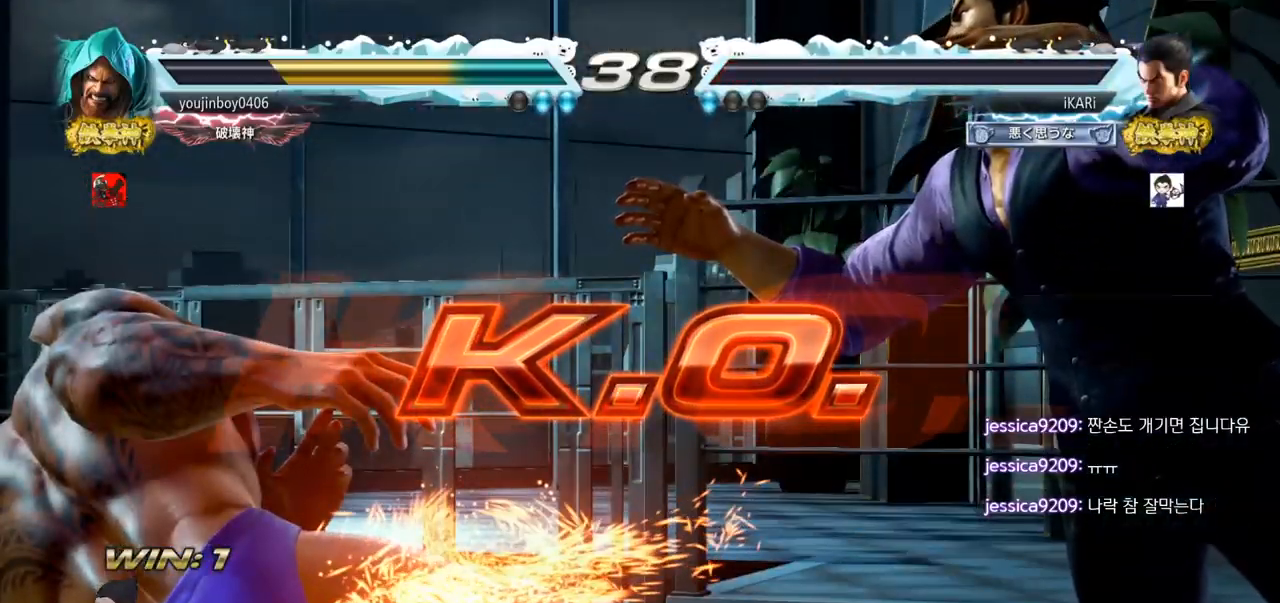
{"buttons": [], "left_stick": "center", "events": []}
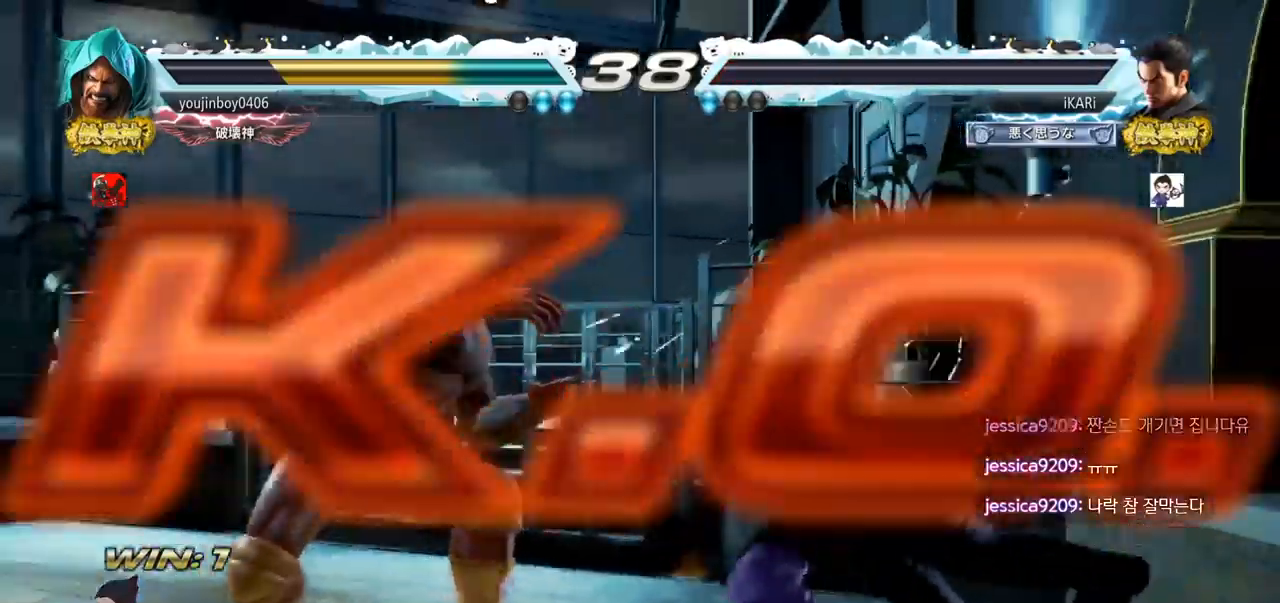
{"buttons": [], "left_stick": "center", "events": []}
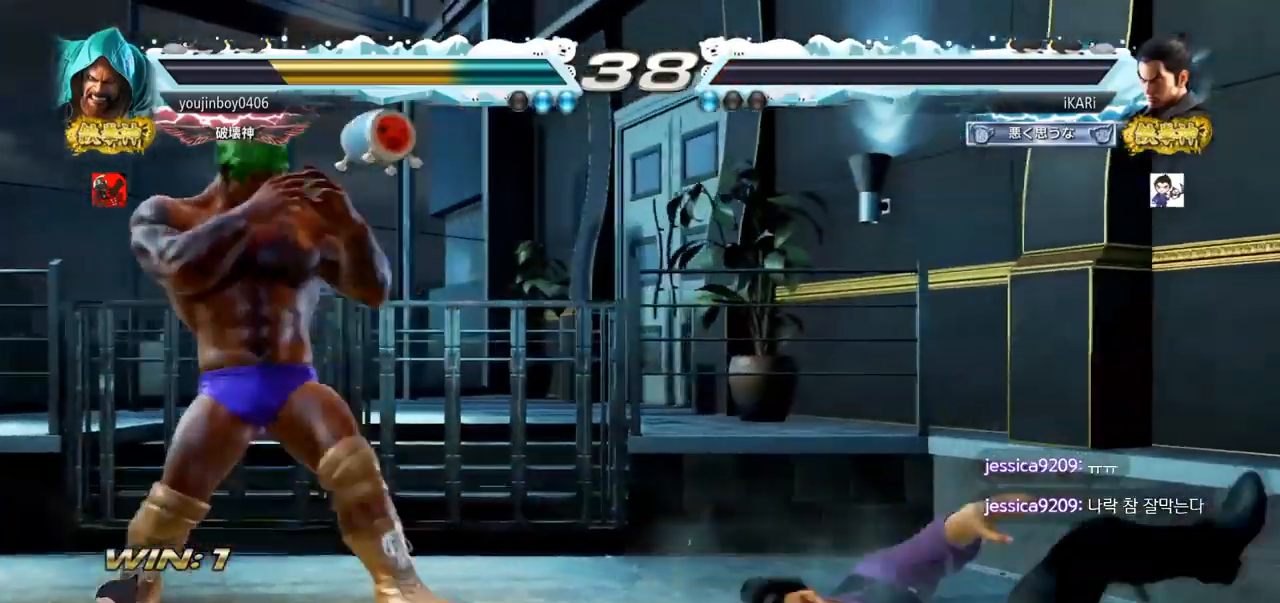
{"buttons": [], "left_stick": "center", "events": []}
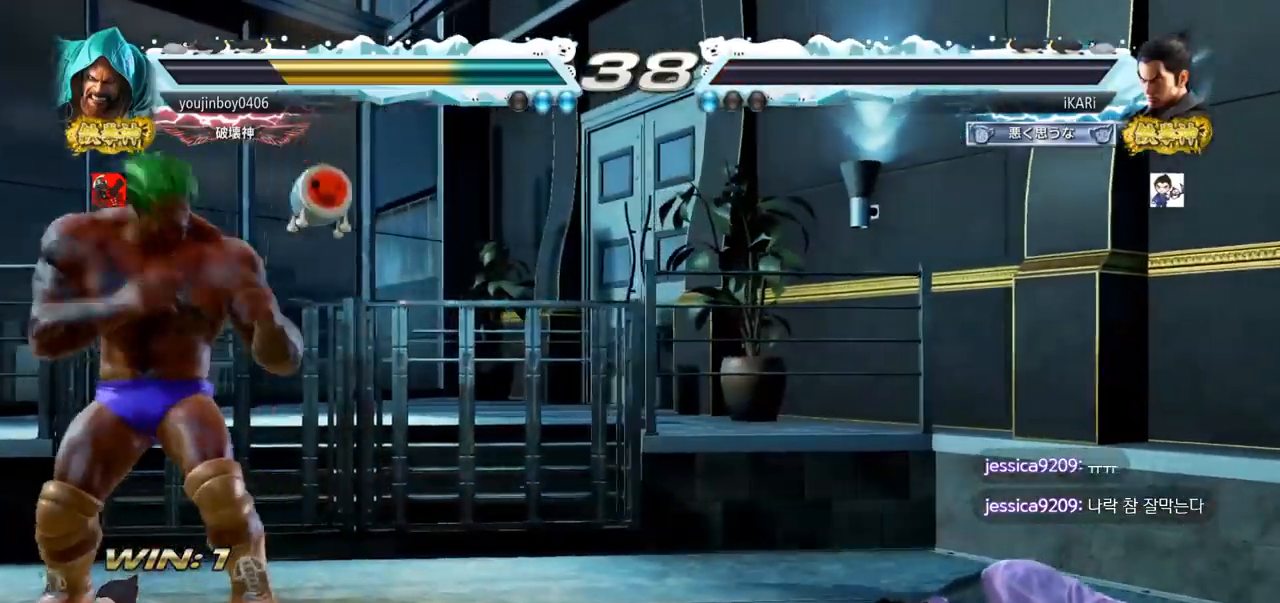
{"buttons": [], "left_stick": "center", "events": []}
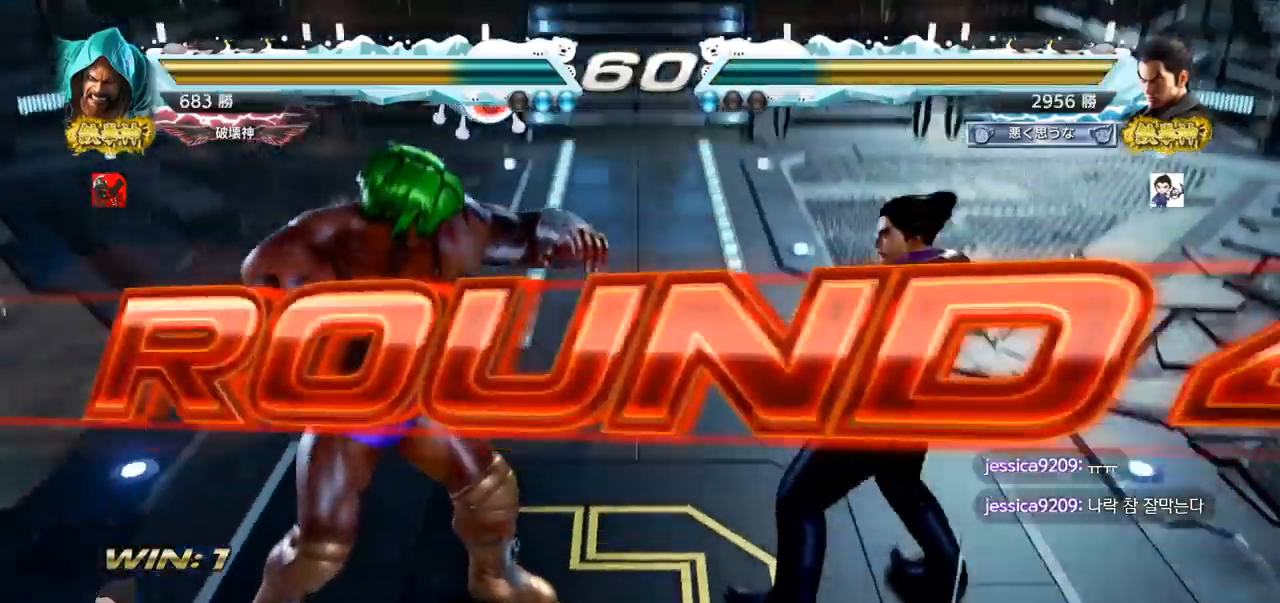
{"buttons": [], "left_stick": "center", "events": []}
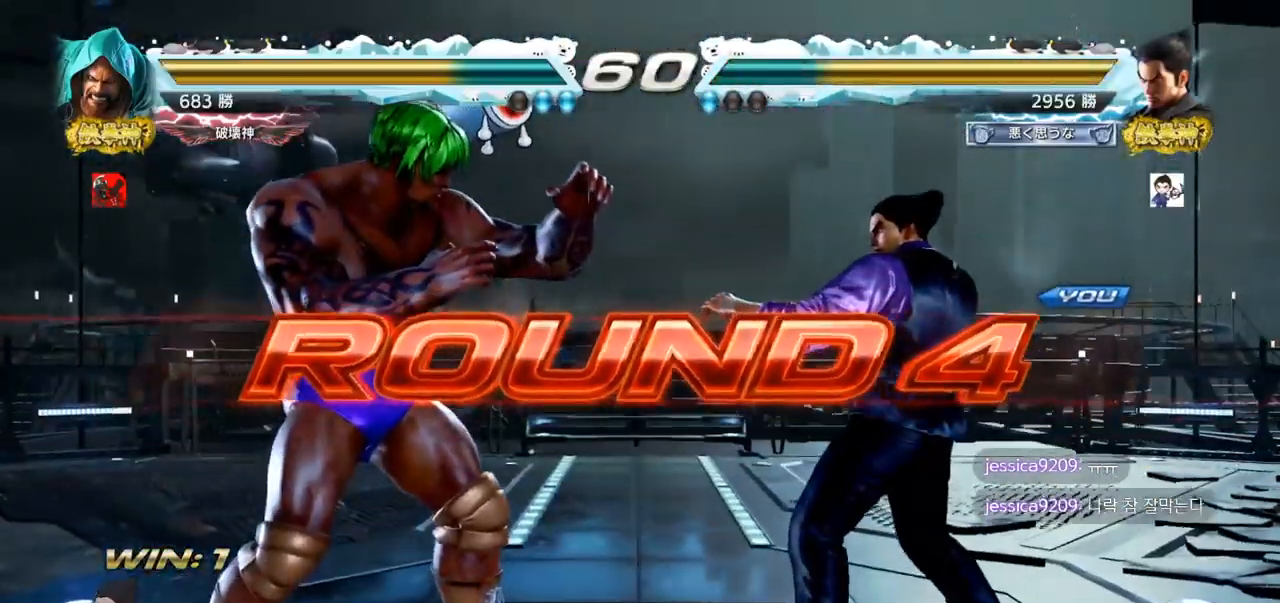
{"buttons": [], "left_stick": "center", "events": []}
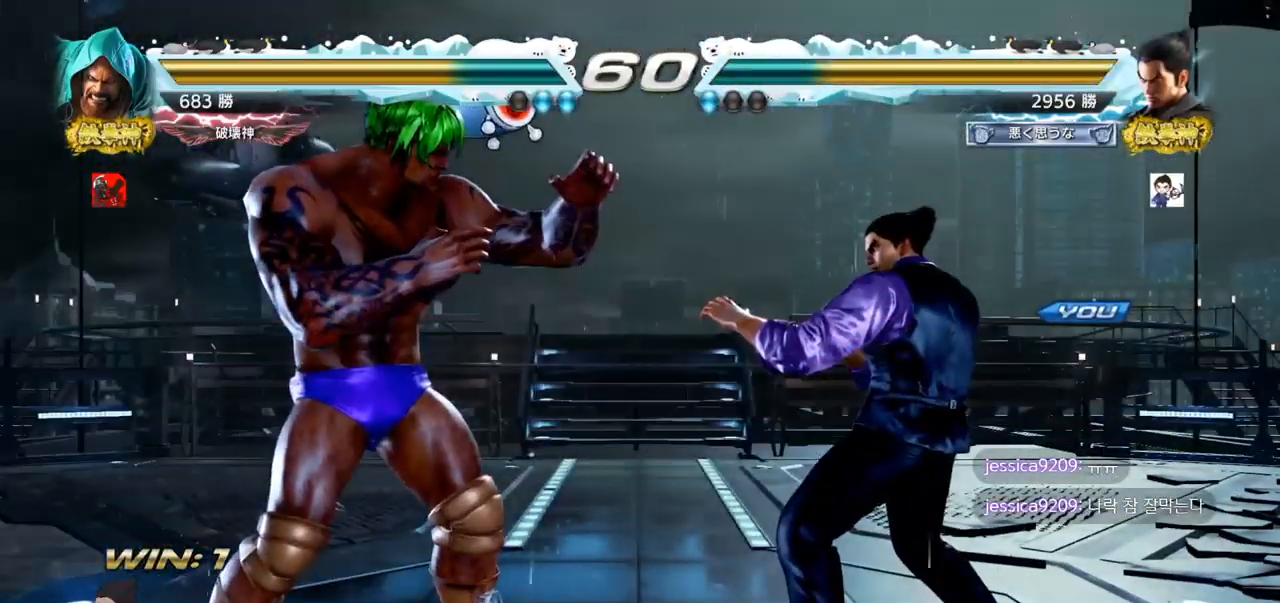
{"buttons": [], "left_stick": "center", "events": []}